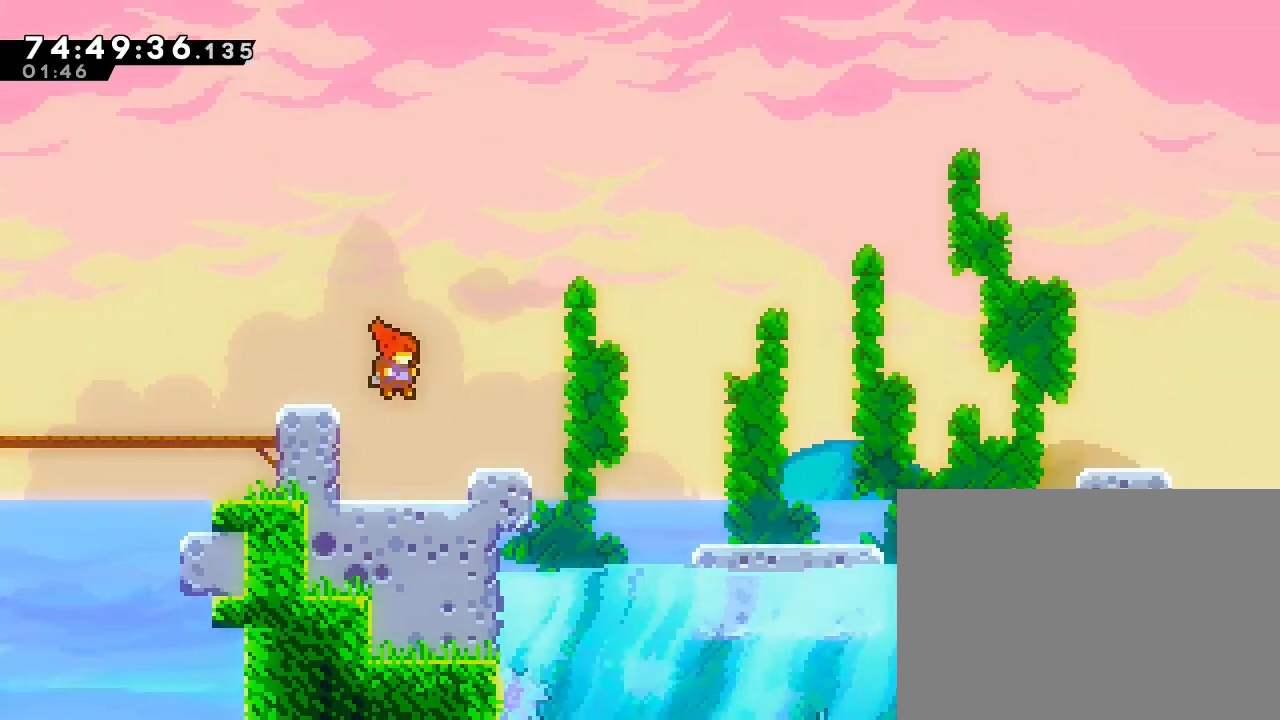
Gameplay with a controller (Nintendo layout); each line is a JSON object with the inputs held at the frame after it. "events" lists button and stick changes between this image and that frame as [ms after this image, input, new state], when the widget could be followed in between. Not read: DPAD_DOWN DPAD_LEFT DPAD_RIGHT DPAD_UP L1 L3 R1 R3.
{"buttons": [], "left_stick": "right", "right_stick": "center", "events": [[133, "left_stick", "center"], [300, "A", "down"], [433, "A", "up"], [433, "left_stick", "right"]]}
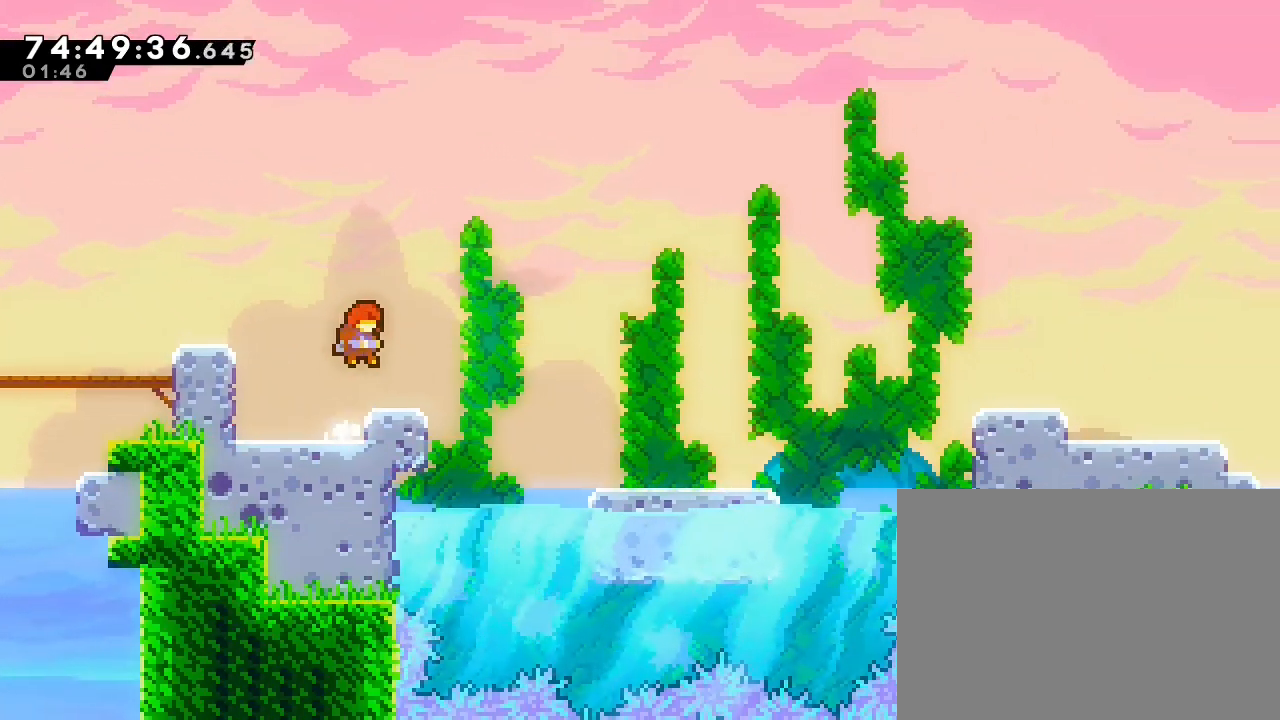
{"buttons": [], "left_stick": "right", "right_stick": "center", "events": [[200, "A", "down"], [367, "A", "up"]]}
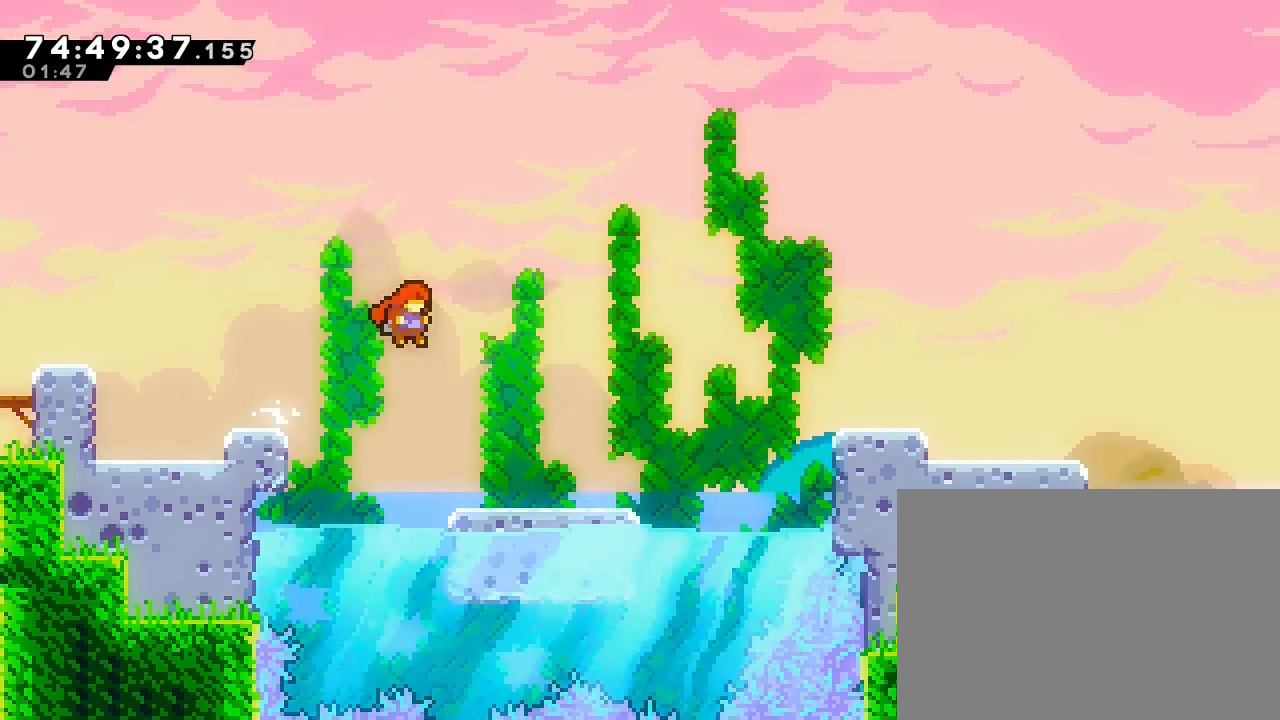
{"buttons": ["A"], "left_stick": "down-right", "right_stick": "center"}
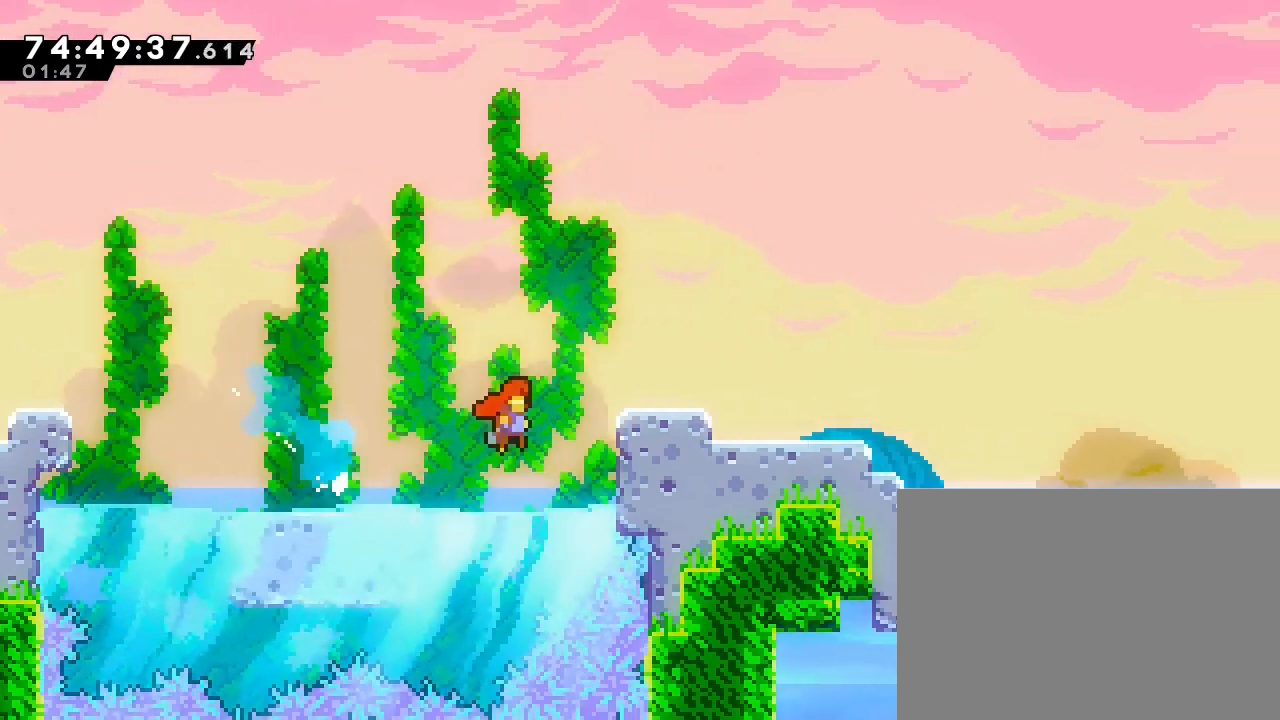
{"buttons": ["A"], "left_stick": "right", "right_stick": "center", "events": [[300, "A", "up"], [300, "left_stick", "right"], [400, "A", "down"]]}
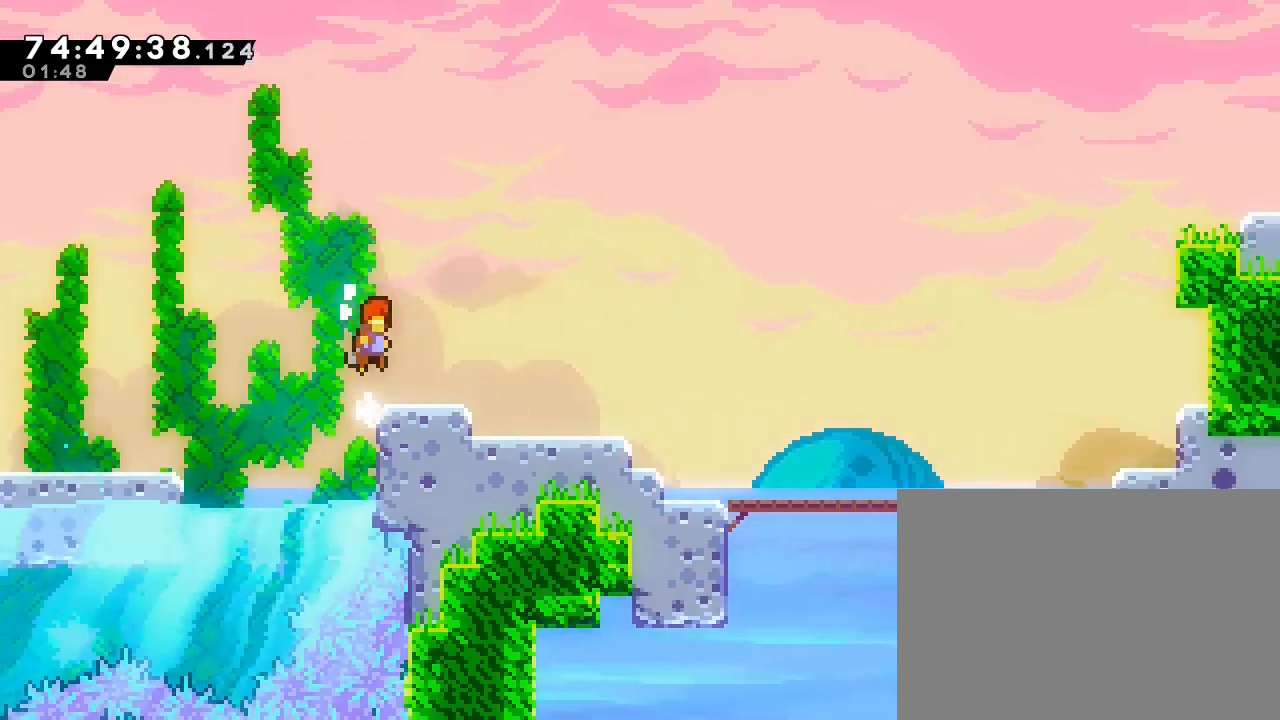
{"buttons": [], "left_stick": "down-right", "right_stick": "center"}
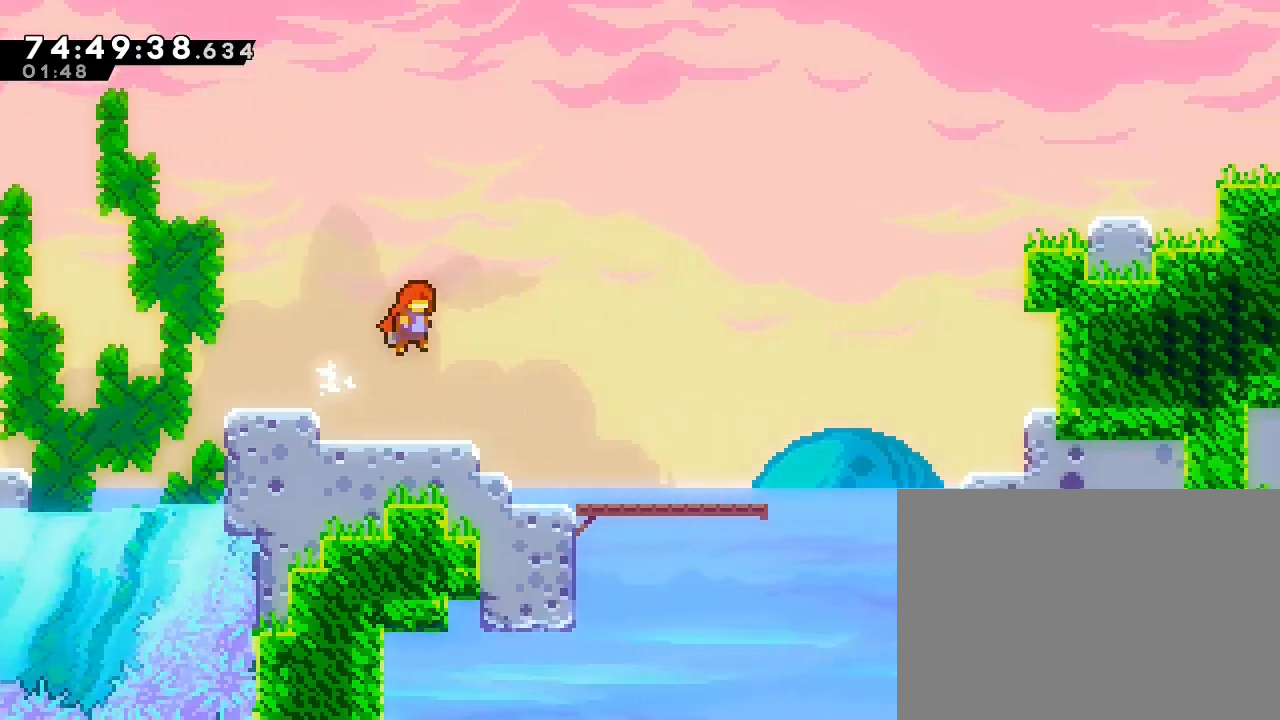
{"buttons": ["A"], "left_stick": "down-right", "right_stick": "center", "events": [[200, "B", "down"], [400, "A", "down"], [467, "B", "up"]]}
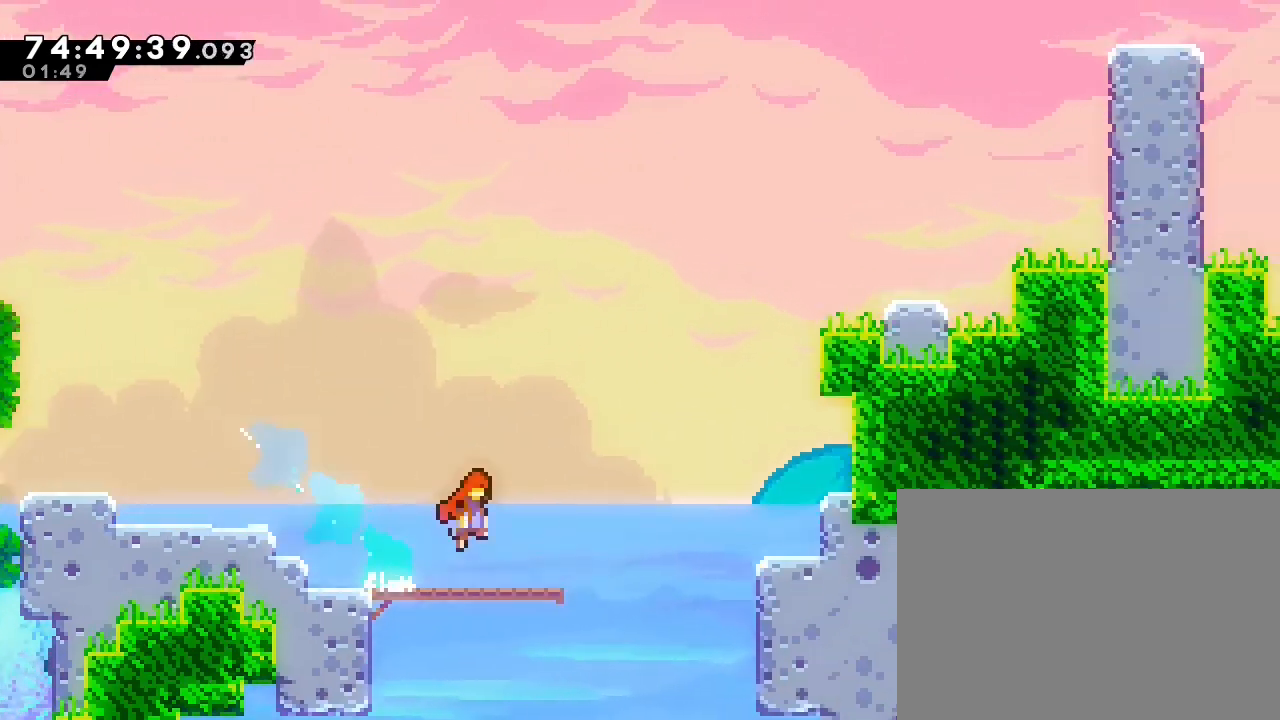
{"buttons": ["B"], "left_stick": "up", "right_stick": "center", "events": [[133, "left_stick", "up-right"], [200, "A", "up"], [300, "B", "down"], [300, "left_stick", "up"]]}
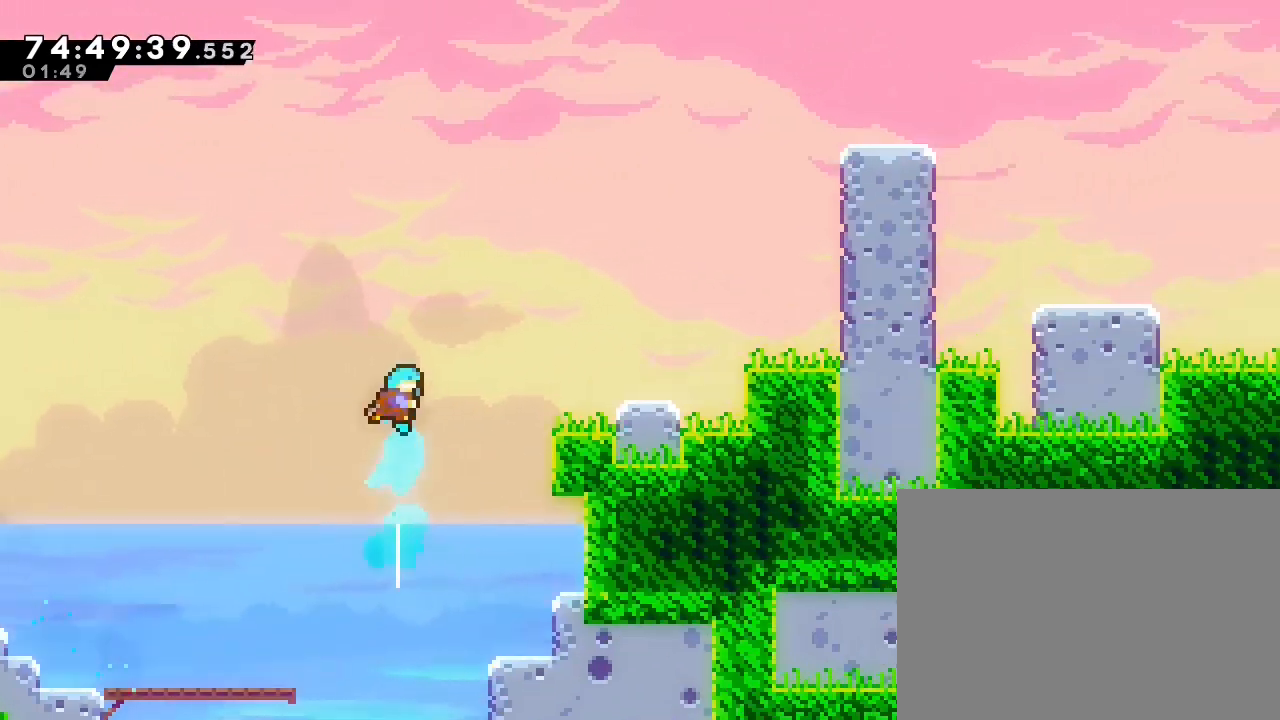
{"buttons": [], "left_stick": "up-right", "right_stick": "center", "events": [[33, "left_stick", "up-right"], [67, "B", "up"]]}
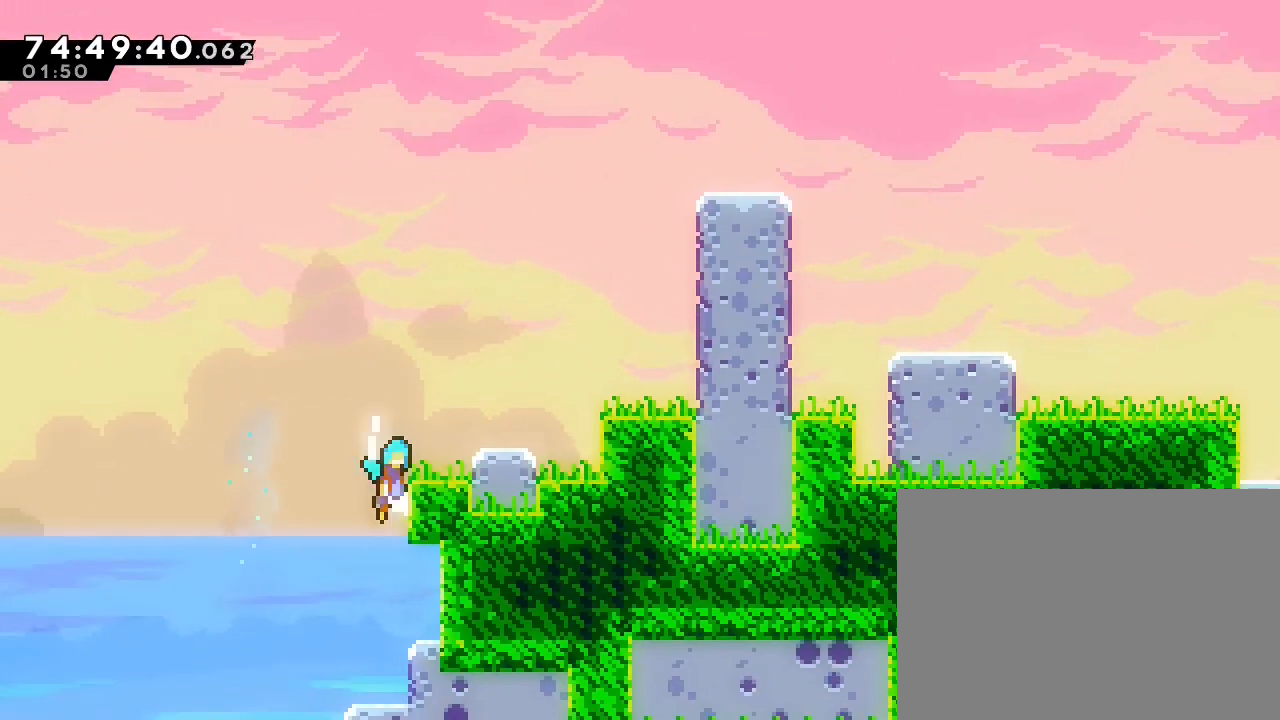
{"buttons": [], "left_stick": "right", "right_stick": "center", "events": [[33, "A", "down"], [333, "A", "up"], [467, "left_stick", "right"]]}
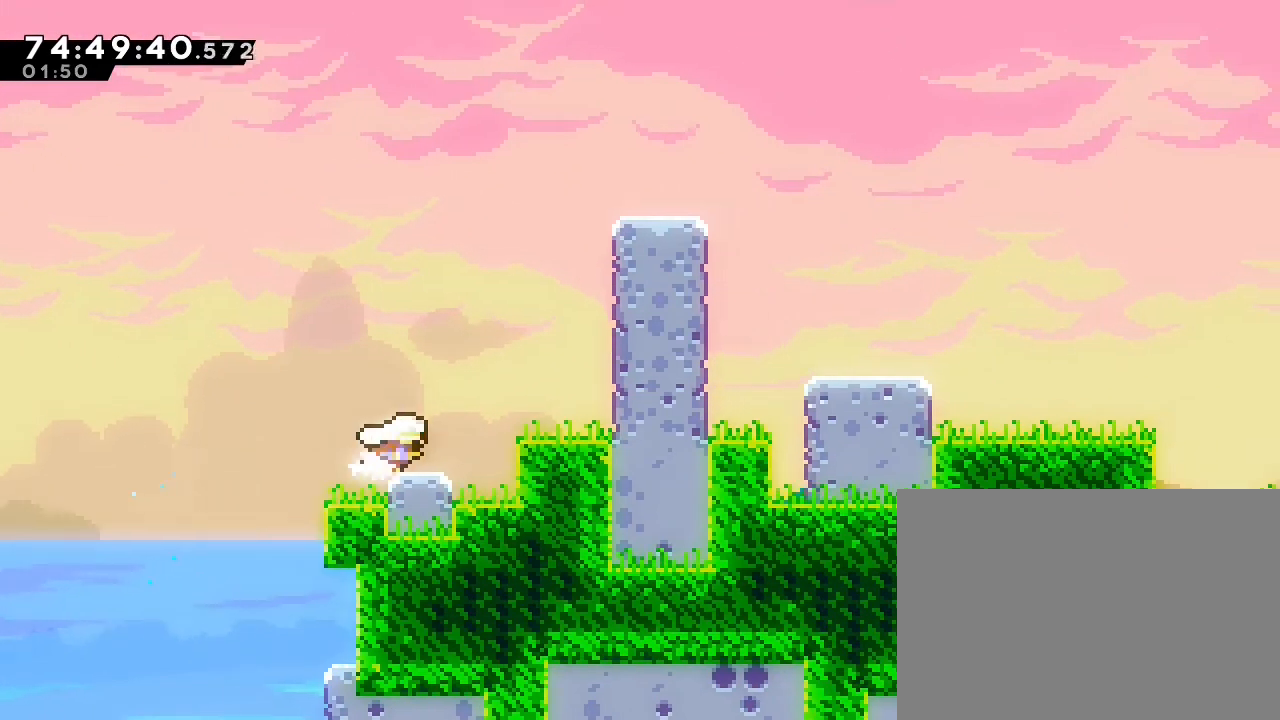
{"buttons": ["B"], "left_stick": "up-right", "right_stick": "center", "events": [[67, "A", "down"], [100, "left_stick", "center"], [233, "A", "up"], [267, "left_stick", "up-right"], [333, "B", "down"]]}
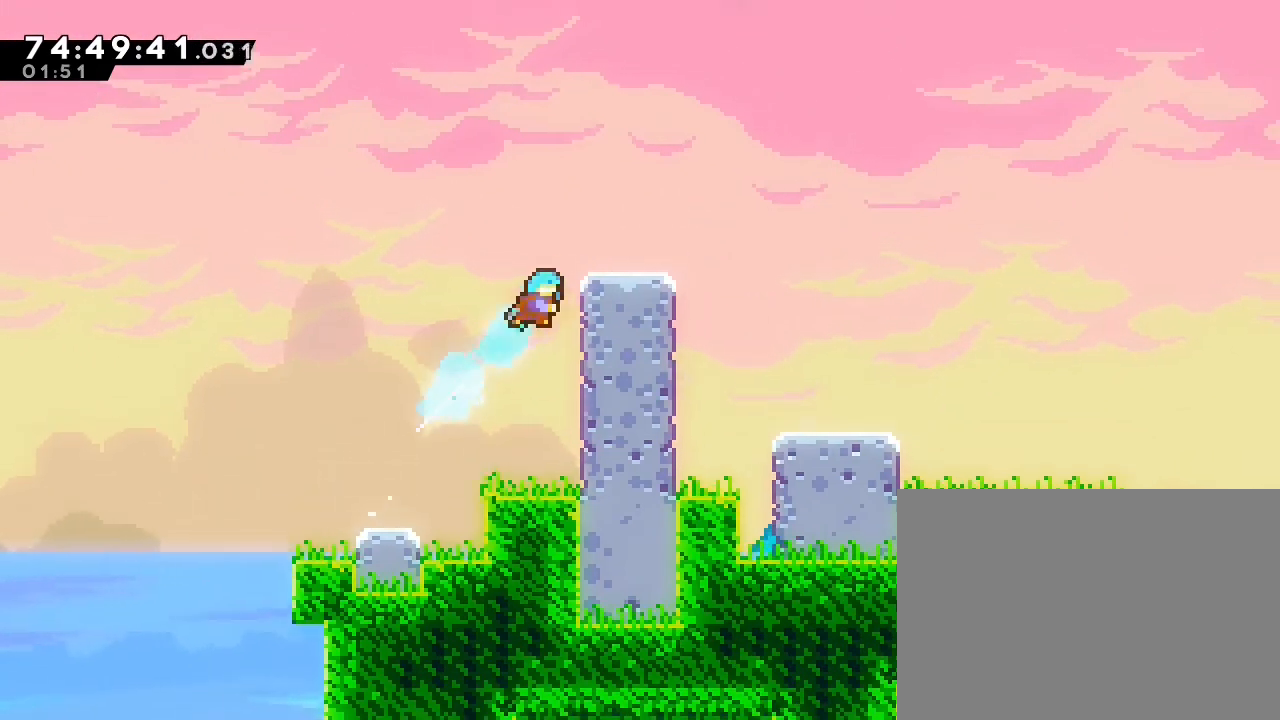
{"buttons": [], "left_stick": "right", "right_stick": "center", "events": [[33, "B", "up"], [133, "A", "down"], [267, "A", "up"], [300, "left_stick", "right"], [400, "left_stick", "center"], [500, "left_stick", "right"]]}
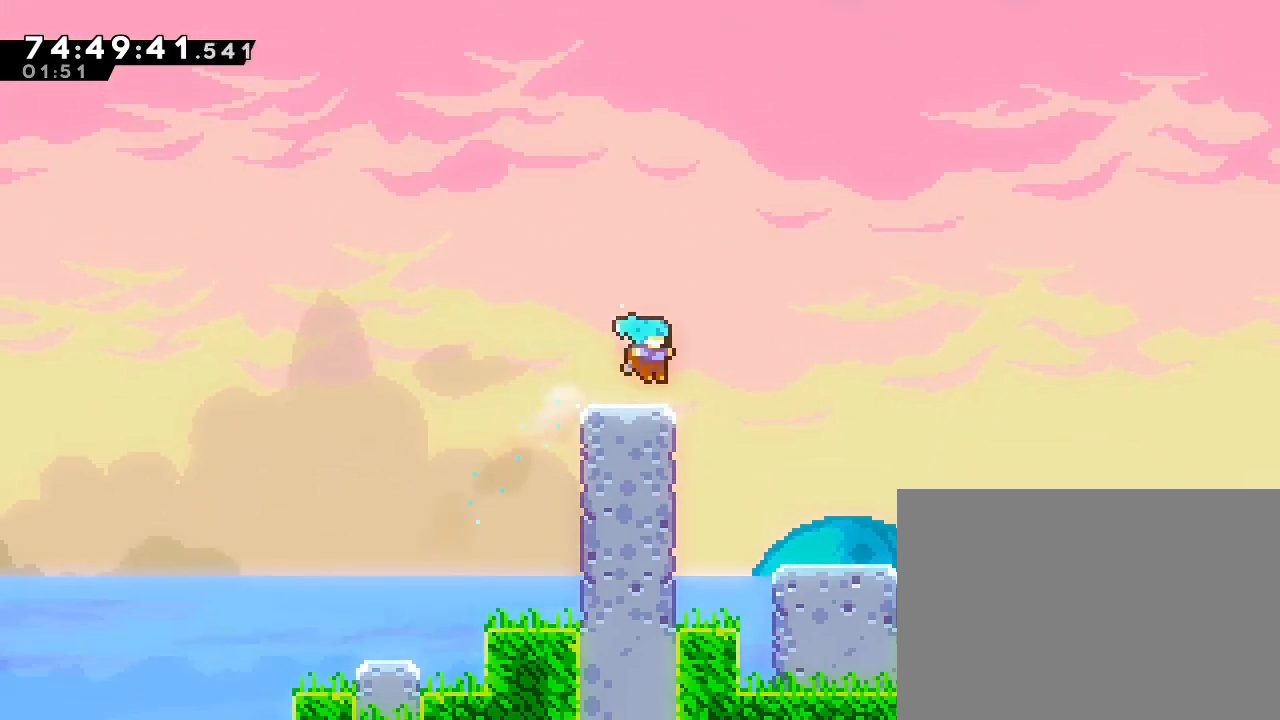
{"buttons": [], "left_stick": "down-right", "right_stick": "center", "events": [[133, "A", "down"], [200, "A", "up"], [400, "left_stick", "down-right"]]}
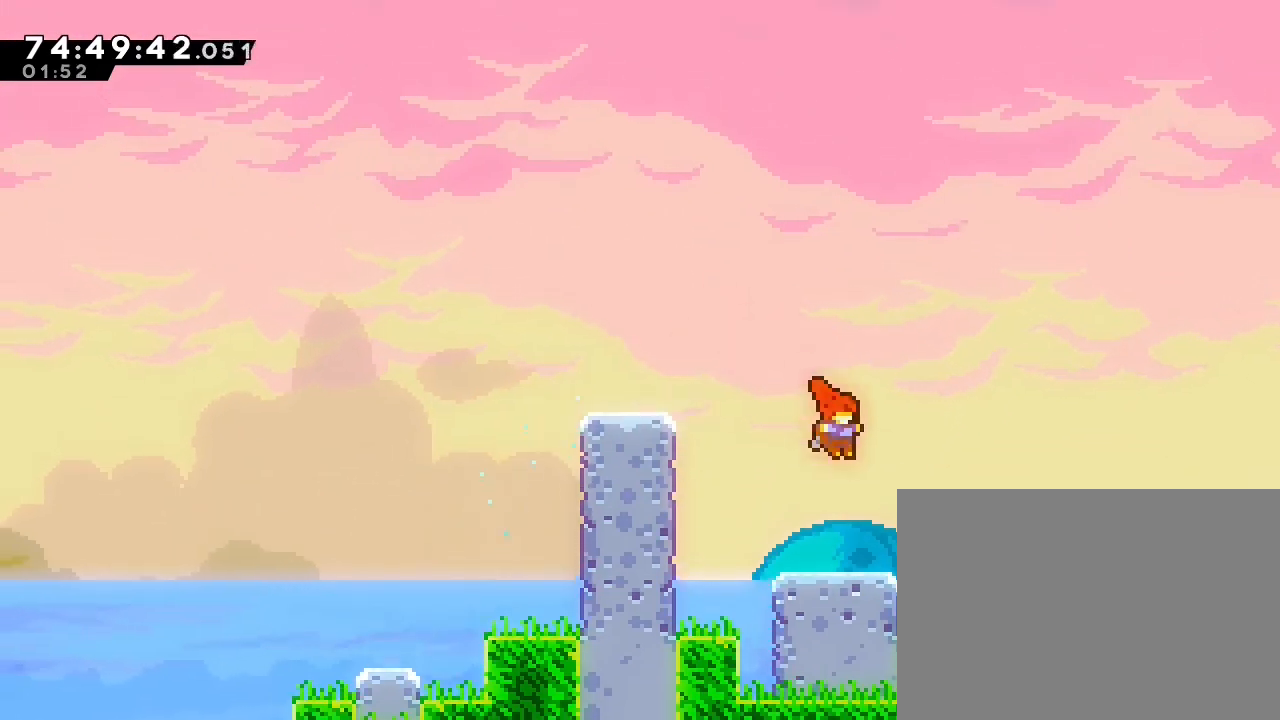
{"buttons": ["A"], "left_stick": "down-right", "right_stick": "center", "events": [[233, "B", "down"], [367, "A", "down"], [400, "B", "up"]]}
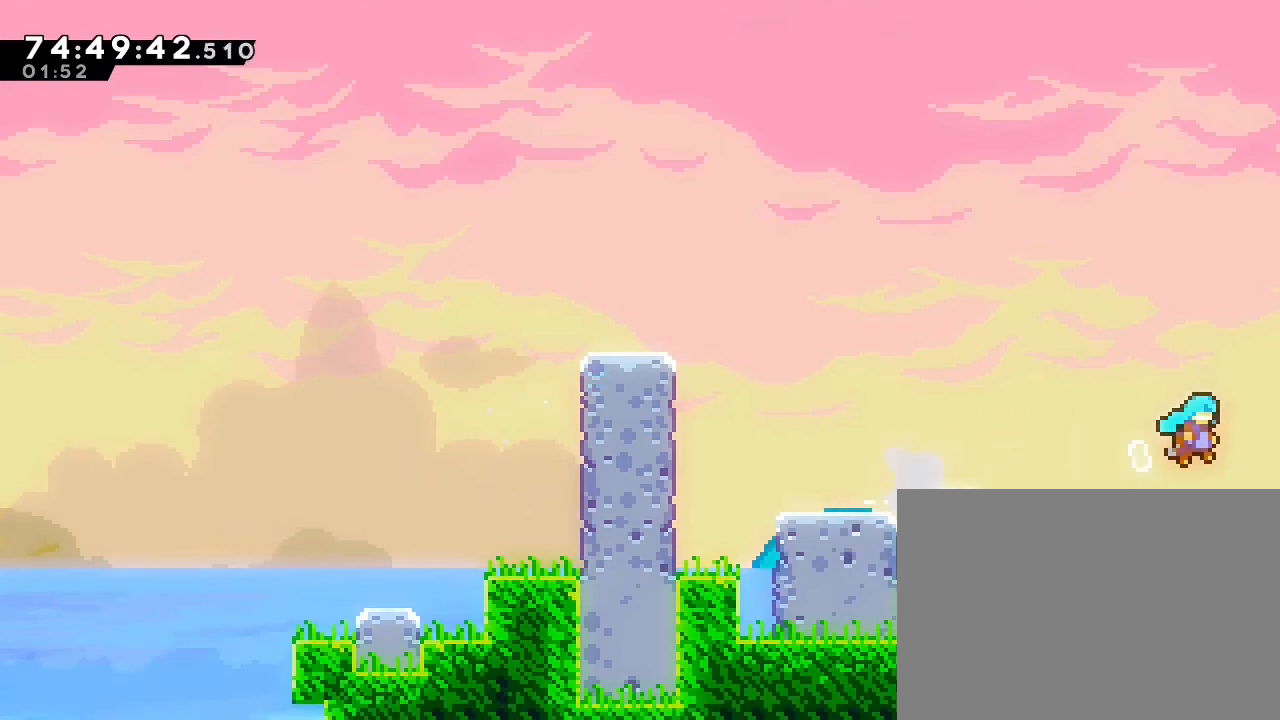
{"buttons": [], "left_stick": "center", "right_stick": "center", "events": [[300, "A", "up"], [433, "Y", "down"], [433, "left_stick", "center"], [500, "Y", "up"]]}
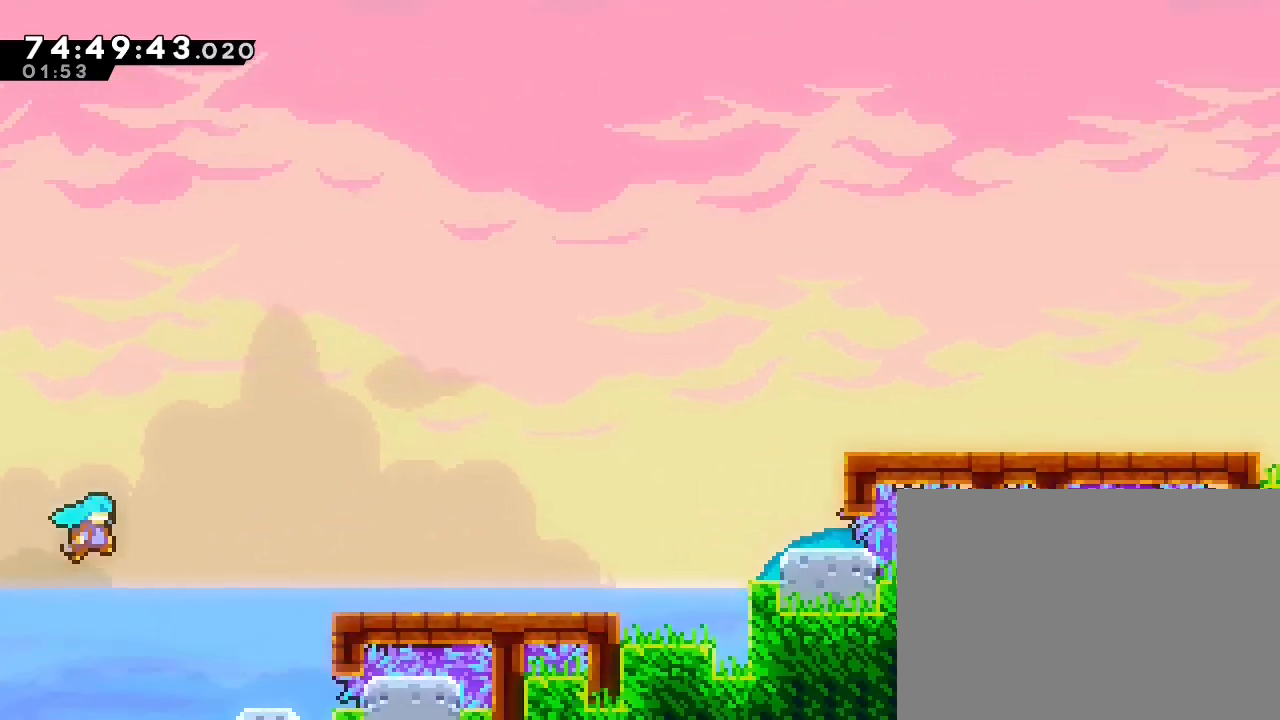
{"buttons": ["B"], "left_stick": "up-right", "right_stick": "center", "events": [[233, "left_stick", "right"], [333, "left_stick", "up-right"], [433, "B", "down"]]}
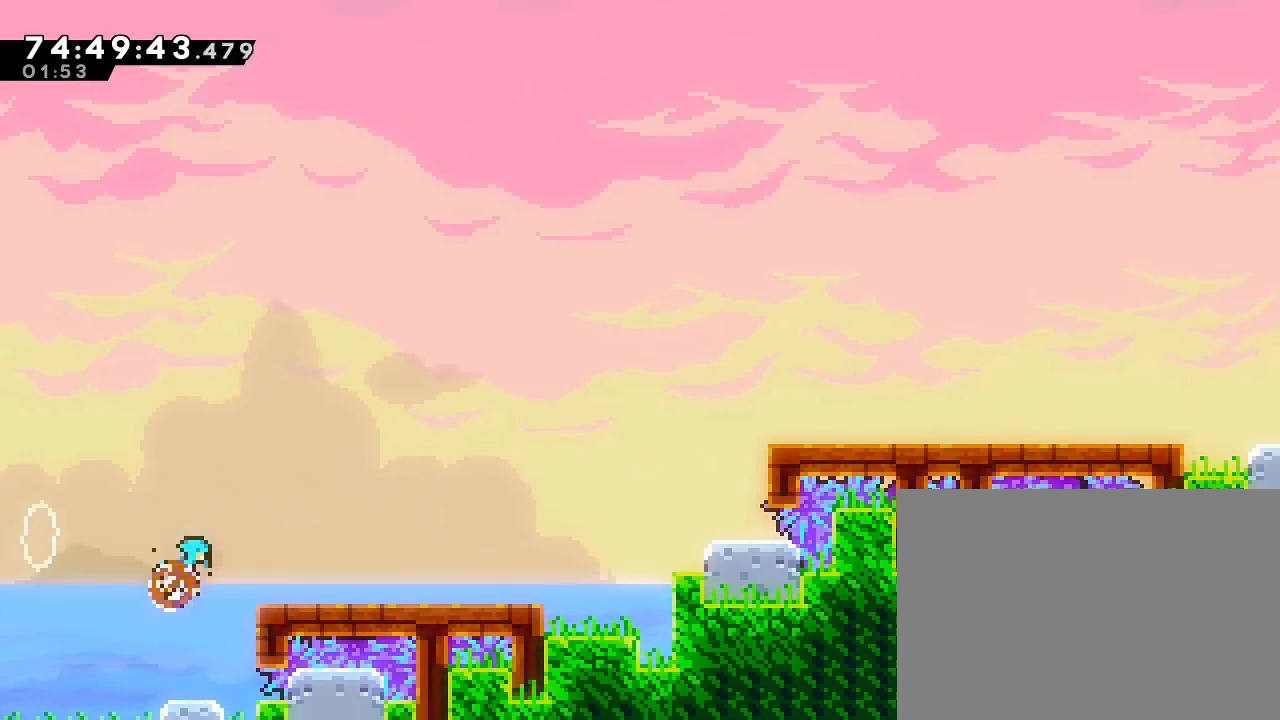
{"buttons": [], "left_stick": "center", "right_stick": "center", "events": [[100, "B", "up"], [400, "left_stick", "center"]]}
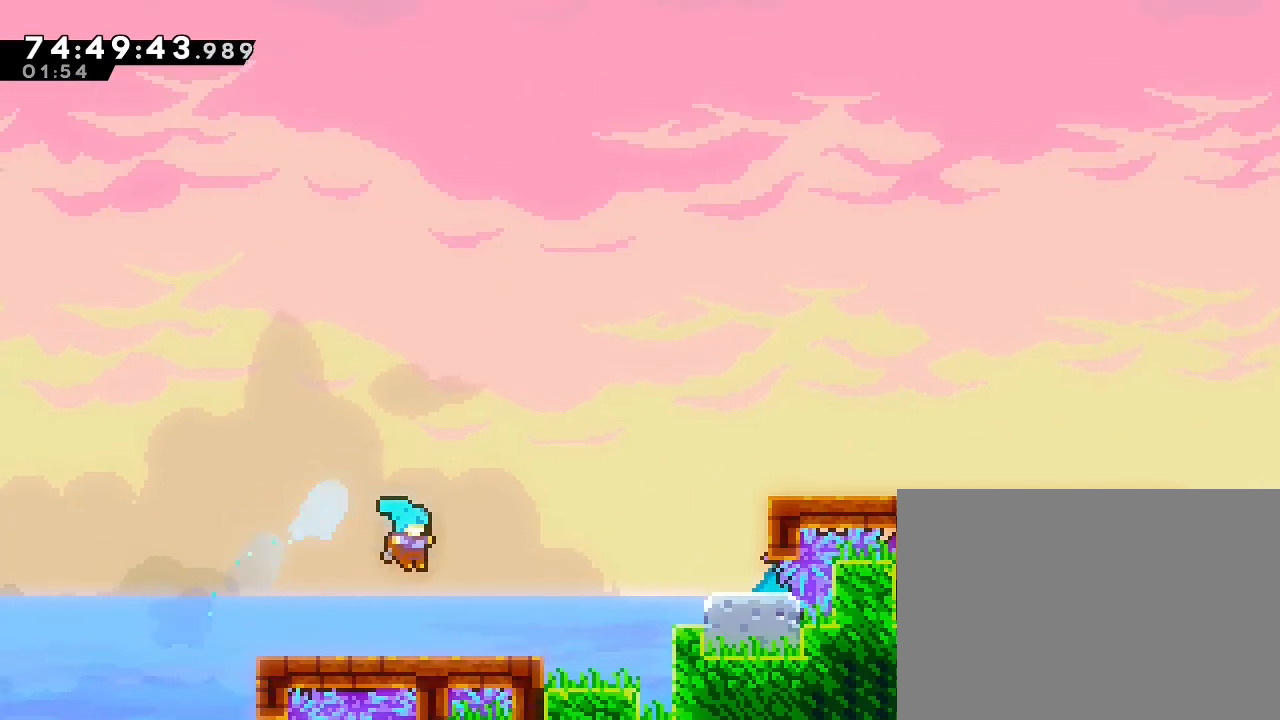
{"buttons": ["A"], "left_stick": "up-right", "right_stick": "center", "events": [[133, "left_stick", "right"], [300, "A", "down"], [500, "left_stick", "up-right"]]}
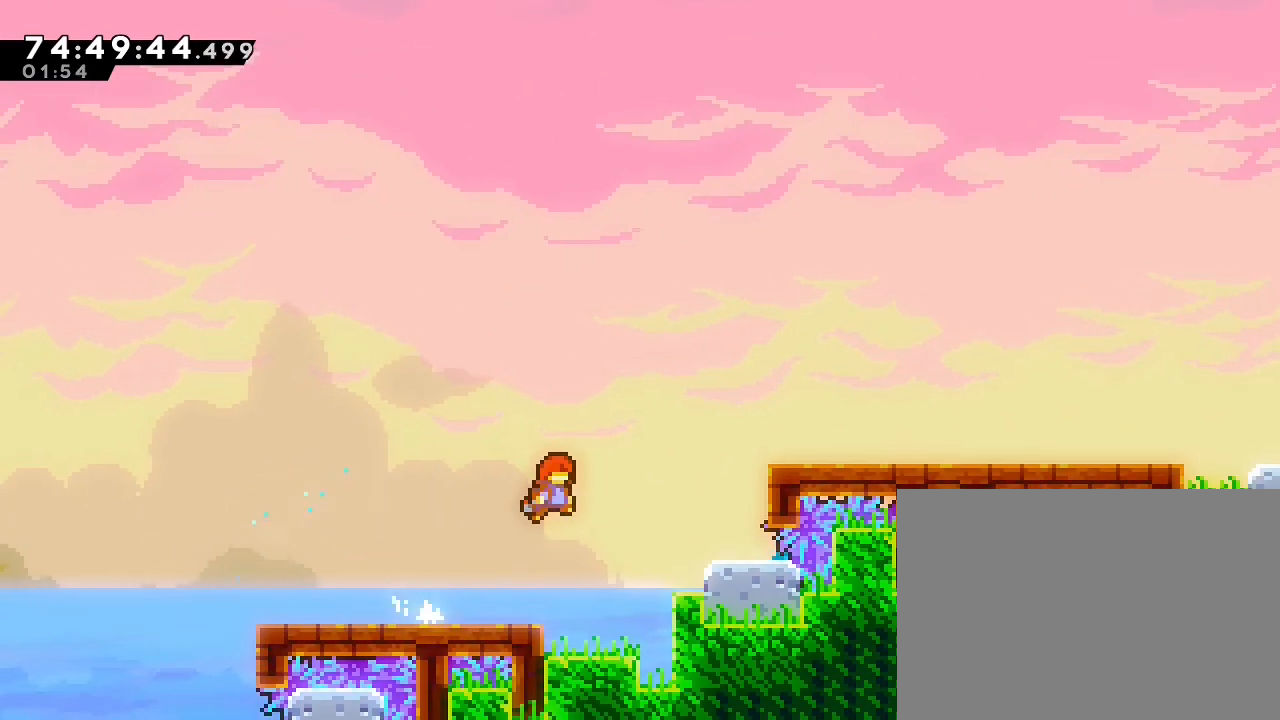
{"buttons": [], "left_stick": "up-right", "right_stick": "center", "events": [[33, "A", "up"], [167, "B", "down"], [400, "B", "up"]]}
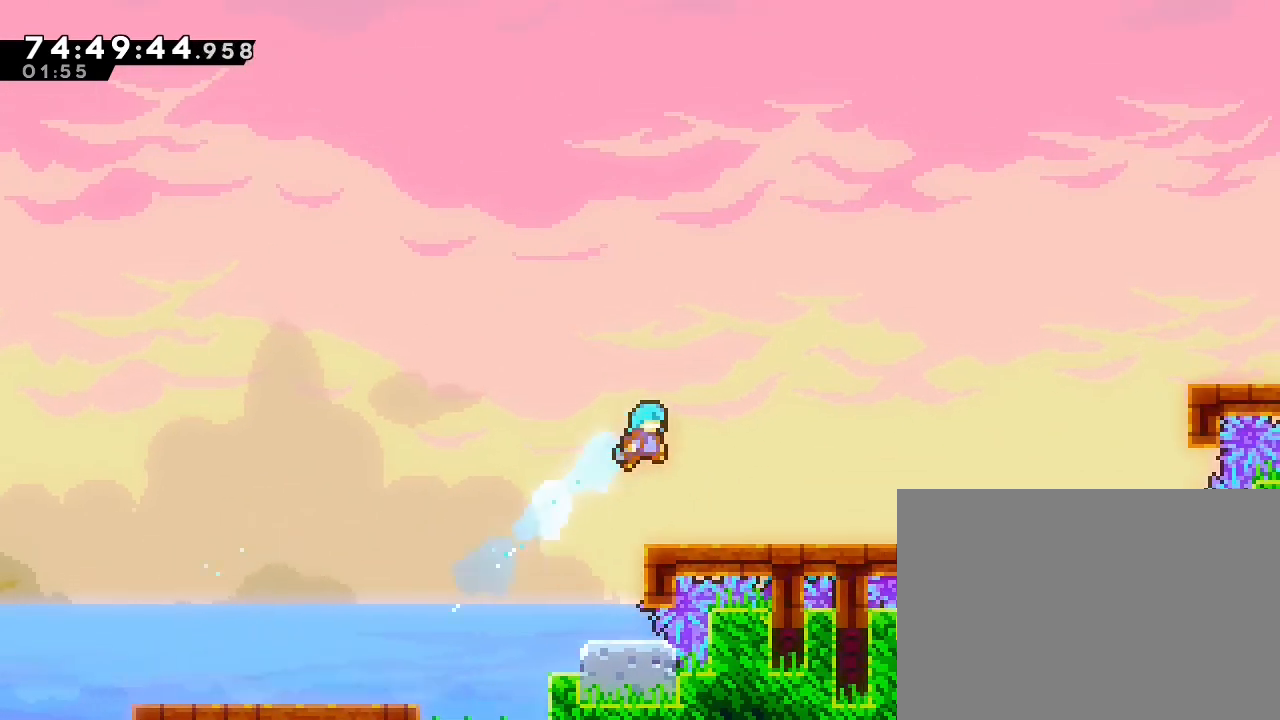
{"buttons": ["B"], "left_stick": "down-right", "right_stick": "center", "events": [[133, "left_stick", "right"], [233, "left_stick", "down-right"], [400, "B", "down"]]}
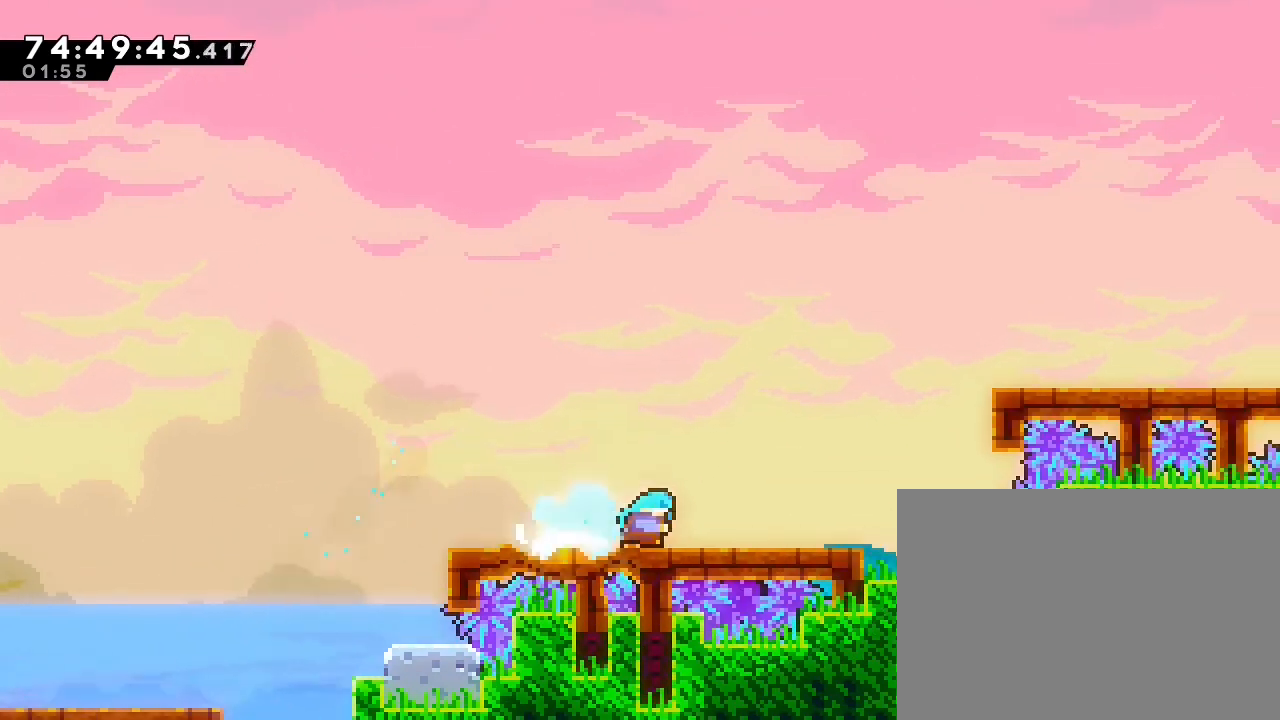
{"buttons": ["A"], "left_stick": "right", "right_stick": "center", "events": [[67, "B", "up"], [133, "left_stick", "center"], [433, "left_stick", "right"], [500, "A", "down"]]}
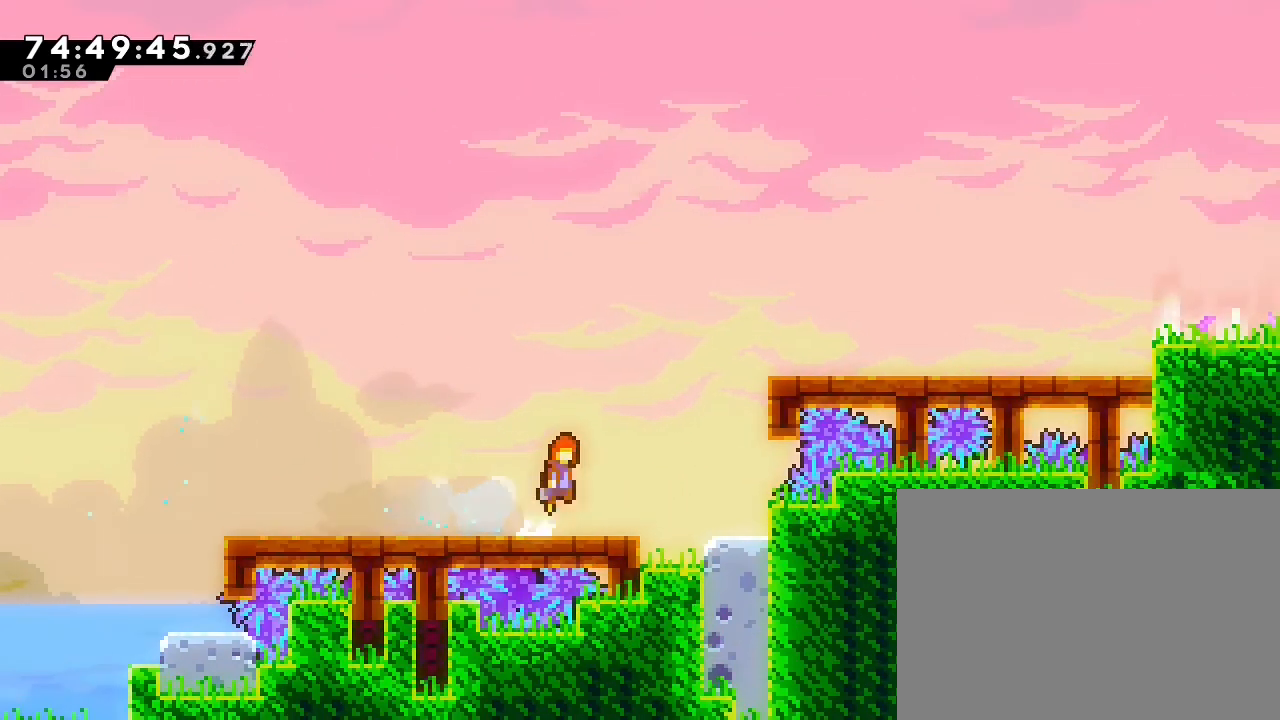
{"buttons": [], "left_stick": "up-right", "right_stick": "center", "events": [[167, "left_stick", "up-right"], [200, "A", "up"], [233, "B", "down"], [467, "B", "up"]]}
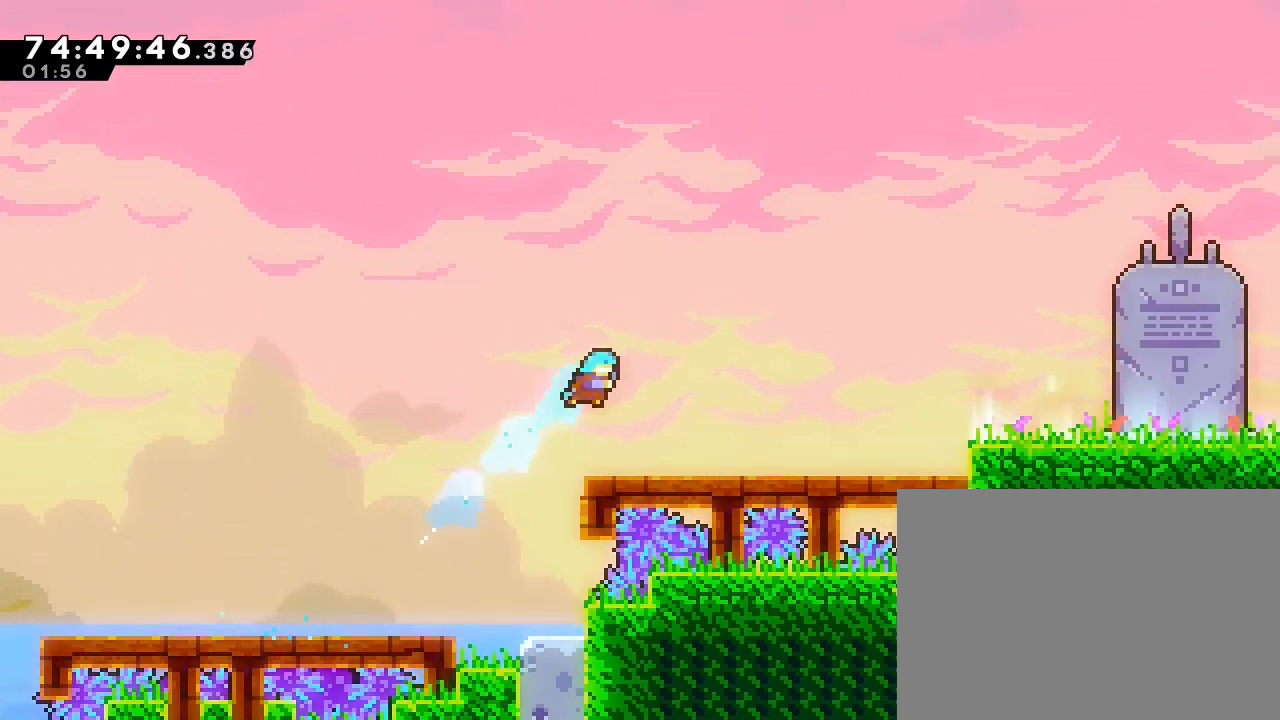
{"buttons": [], "left_stick": "right", "right_stick": "center", "events": [[133, "left_stick", "right"]]}